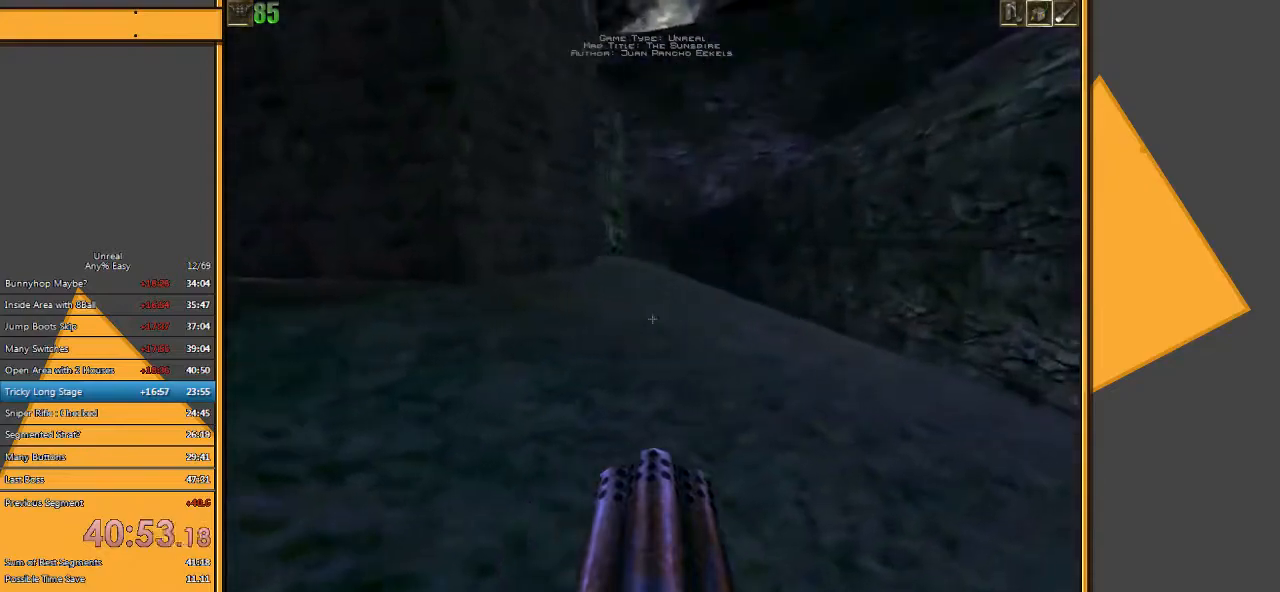
Gameplay with keyboard and mouse; each line is a JSON object with the keys and mouse buttons held at the frame after it. "events" lists presses ("down") and releases ("up") of "1", "2", "3", "4", "5", "a", "alt", "c", "ctrl", "d", "e", "f", "q", "r", "s", "shift", "space", "tab", "v", "w", "x", "z", "mouse_left" and "mouse_right" between this image and that frame as [ms after this image, input, new state], when the widget could be followed in between. "mouse_left", "mouse_right" = the "left", "right" buttons of the "mouse" list. No other keys are recorded. Mouse movement is not recorded.
{"keys": ["w"], "mouse": [], "events": [[200, "a", "up"]]}
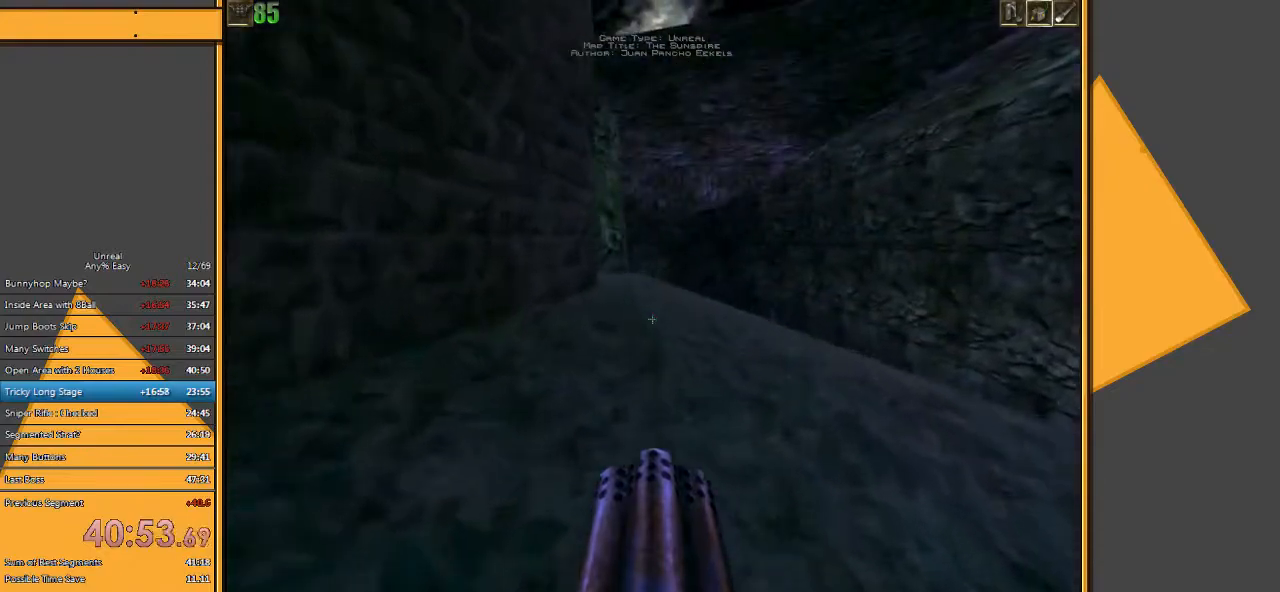
{"keys": ["w"], "mouse": [], "events": []}
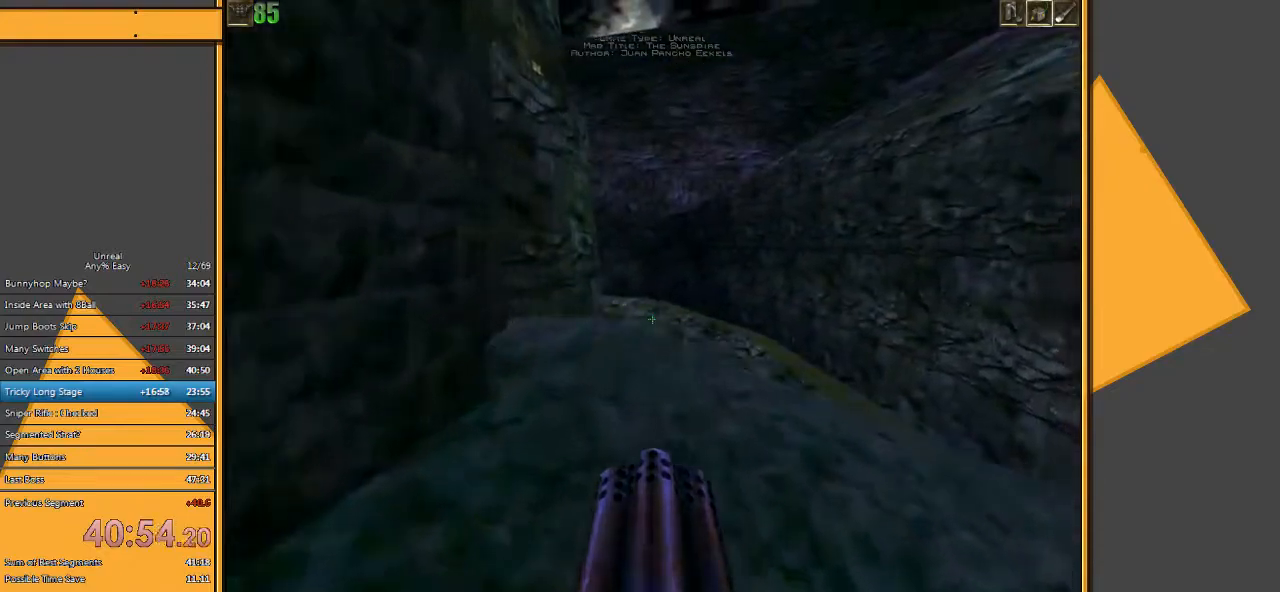
{"keys": [], "mouse": [], "events": [[200, "w", "up"]]}
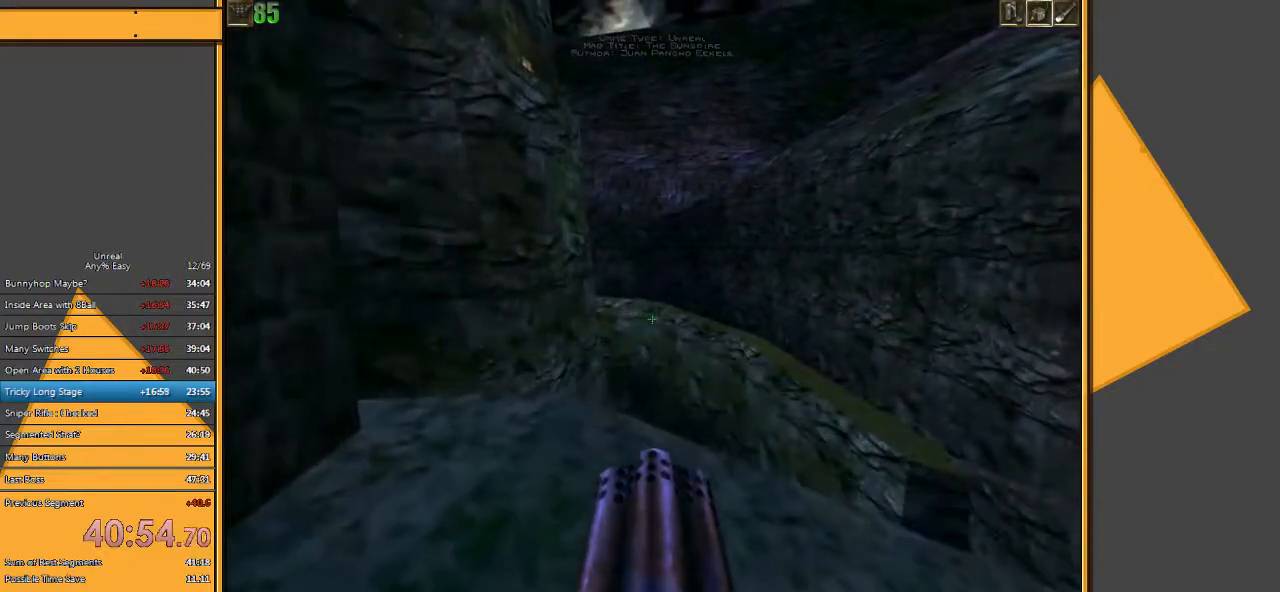
{"keys": [], "mouse": [], "events": []}
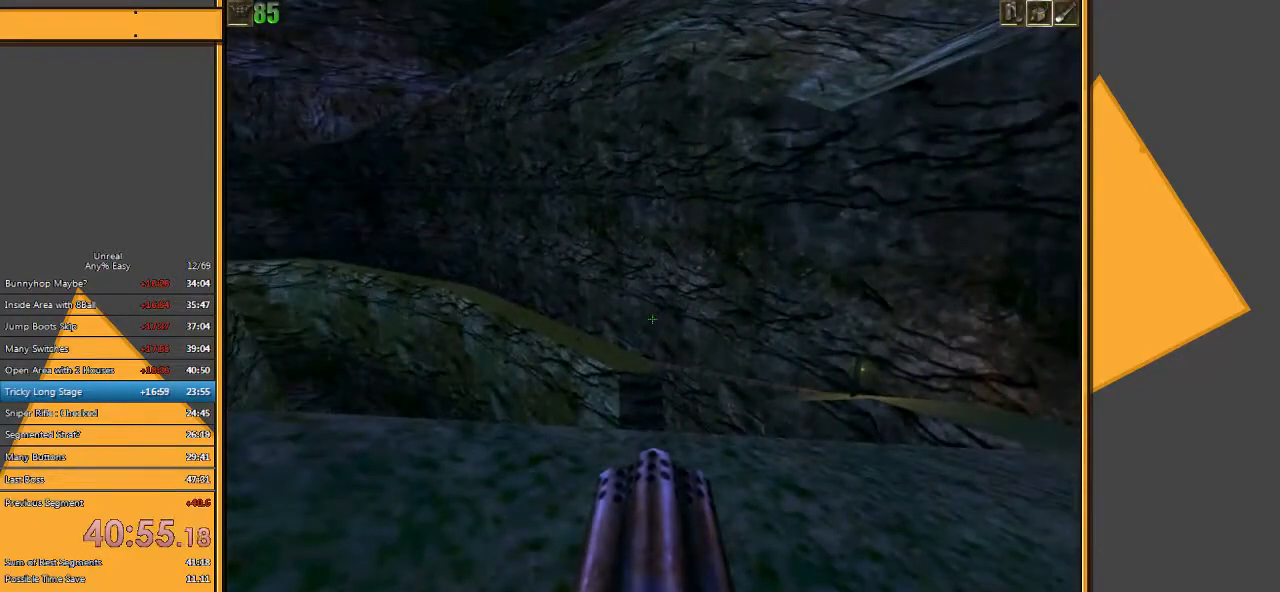
{"keys": ["d"], "mouse": [], "events": [[383, "d", "down"]]}
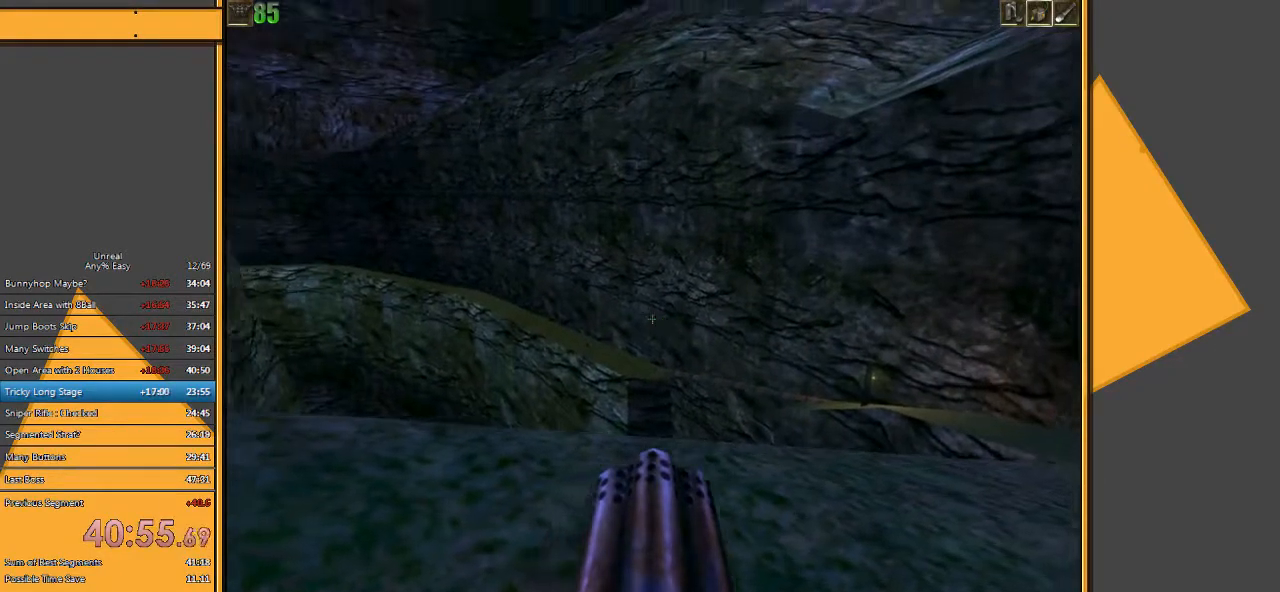
{"keys": [], "mouse": [], "events": [[267, "d", "up"], [300, "a", "down"], [483, "a", "up"]]}
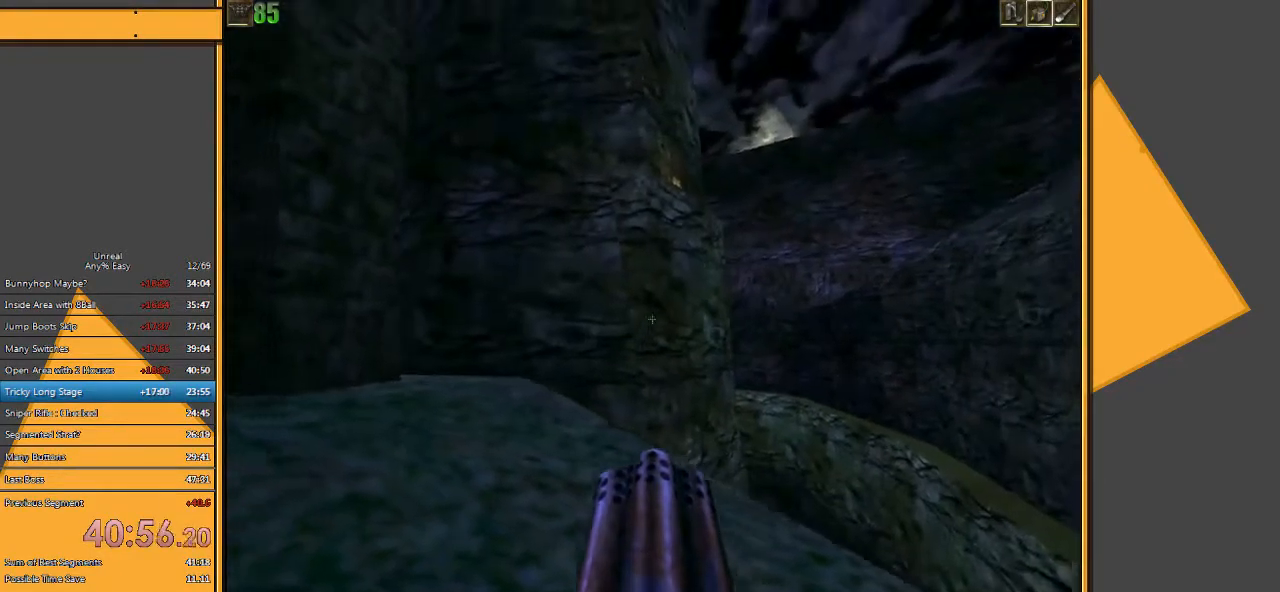
{"keys": [], "mouse": [], "events": [[83, "d", "down"], [217, "d", "up"]]}
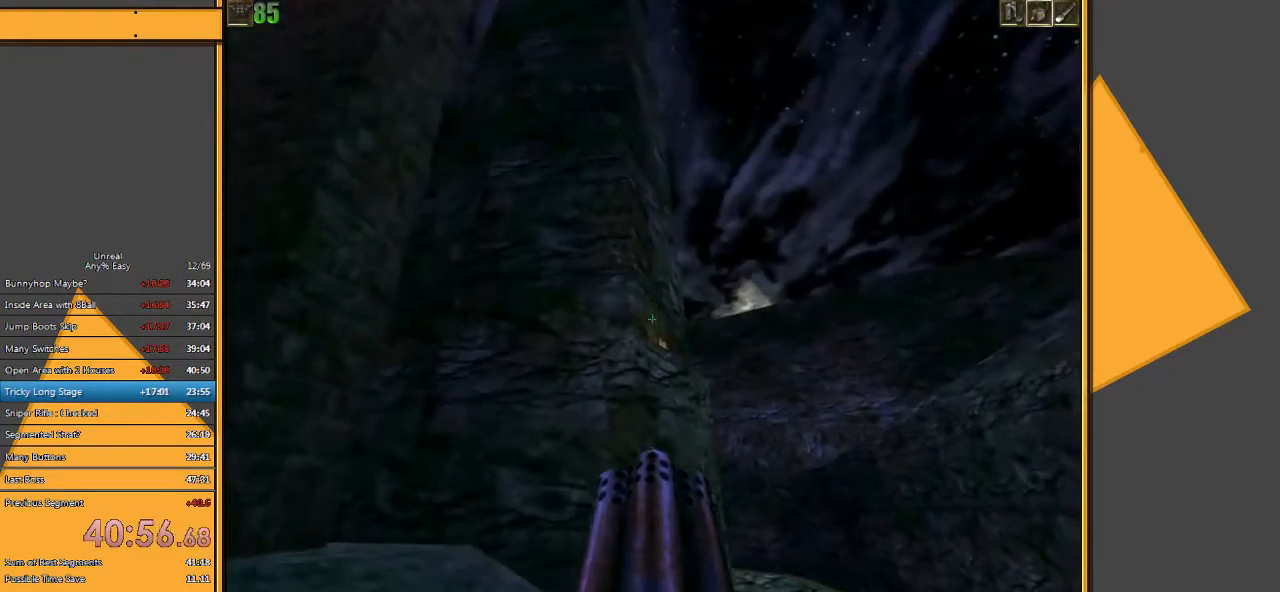
{"keys": ["w"], "mouse": [], "events": [[117, "d", "down"], [183, "w", "down"], [500, "d", "up"]]}
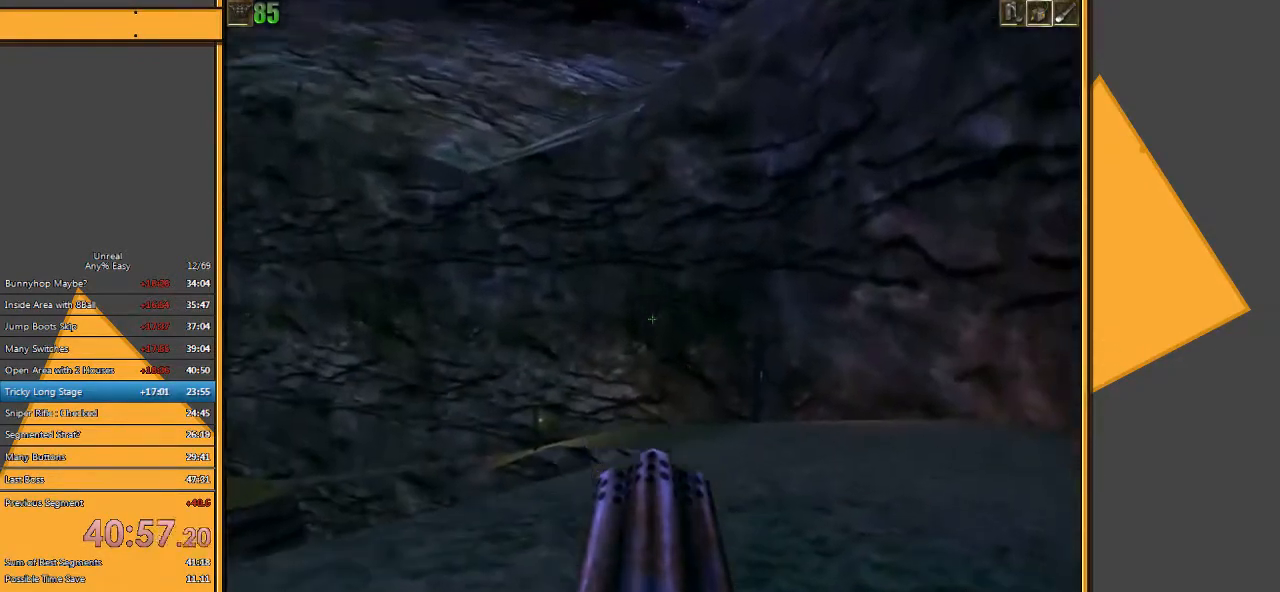
{"keys": ["w"], "mouse": [], "events": []}
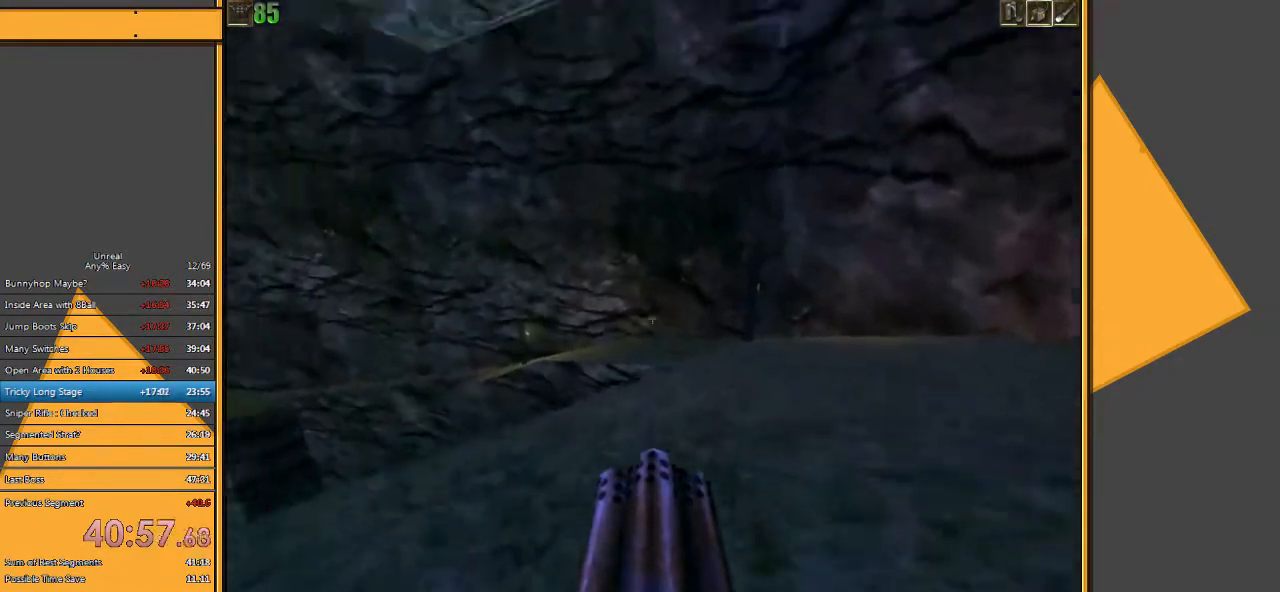
{"keys": [], "mouse": [], "events": [[100, "d", "down"], [250, "w", "up"], [483, "d", "up"]]}
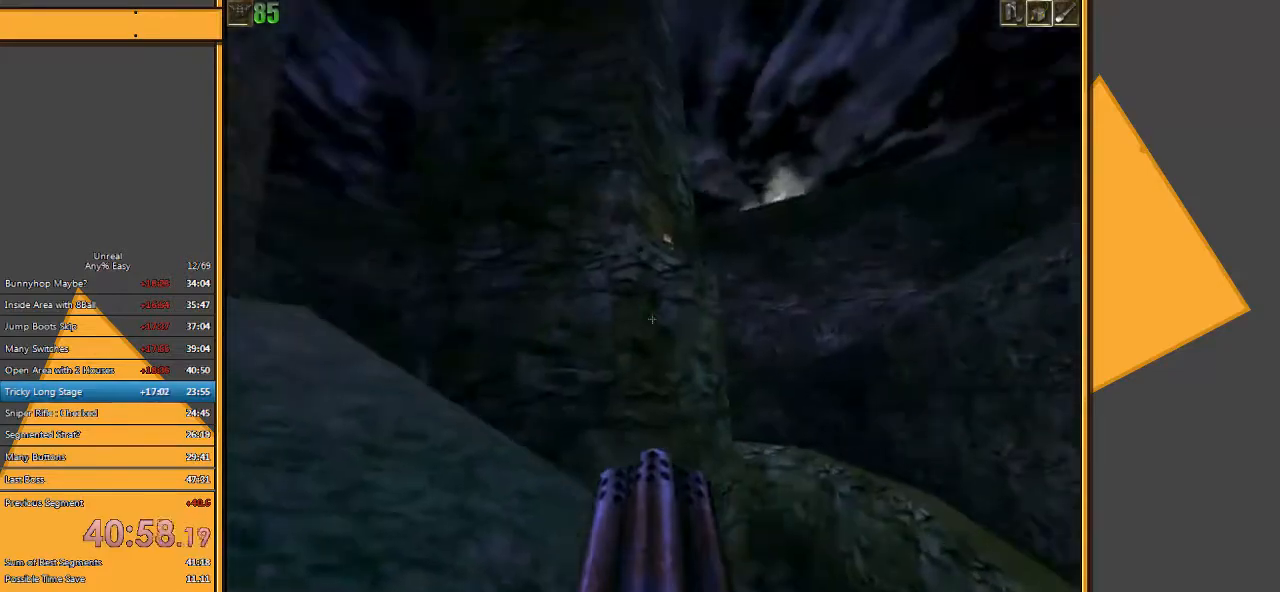
{"keys": [], "mouse": [], "events": []}
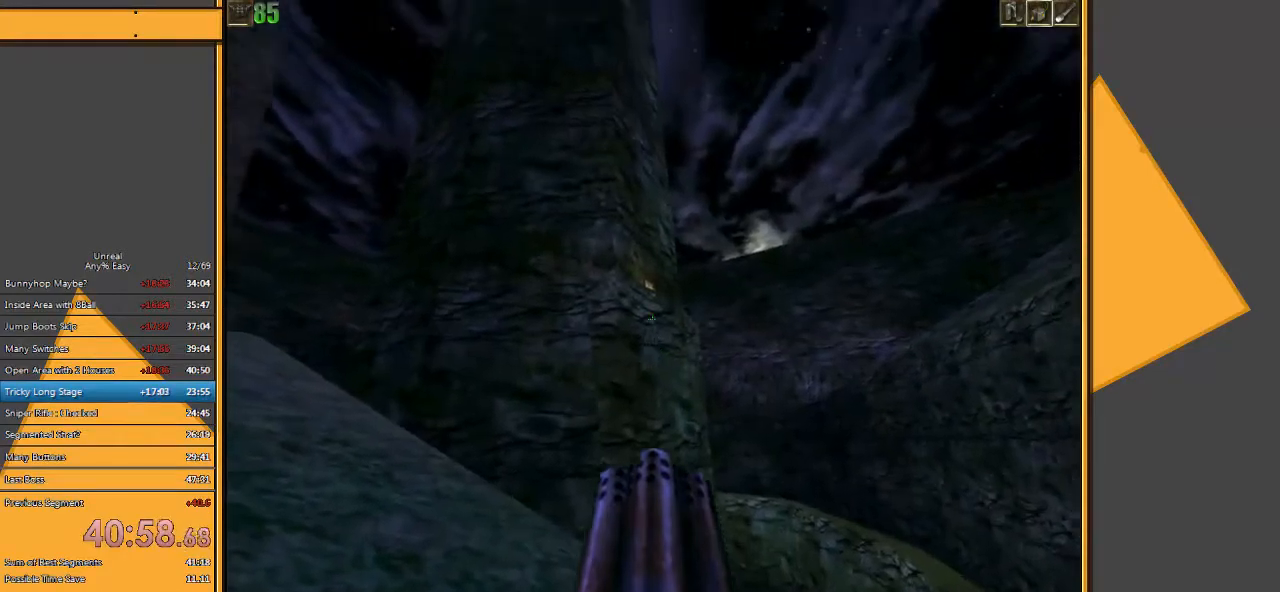
{"keys": [], "mouse": [], "events": [[17, "a", "down"], [300, "a", "up"], [300, "d", "down"], [467, "d", "up"]]}
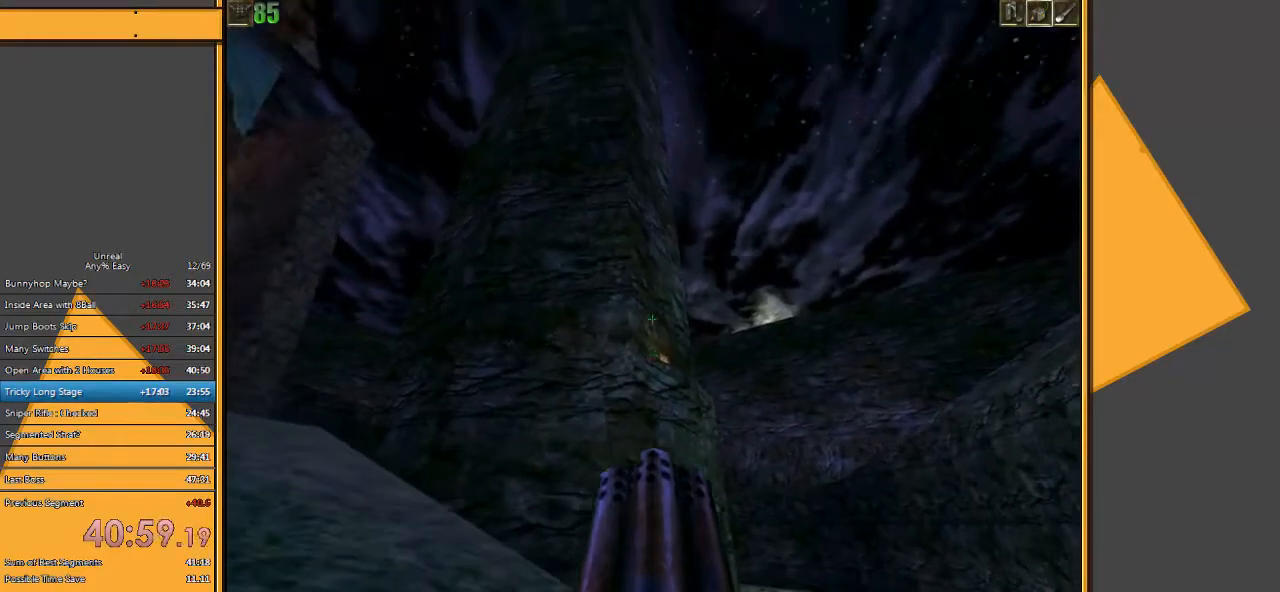
{"keys": [], "mouse": [], "events": []}
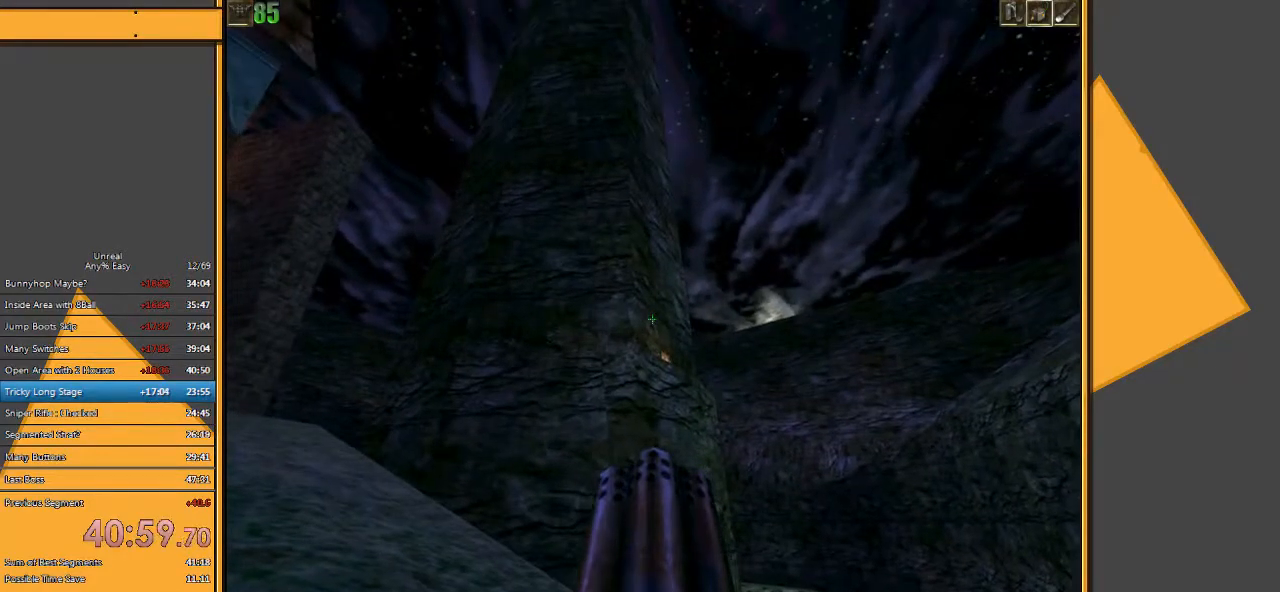
{"keys": [], "mouse": [], "events": []}
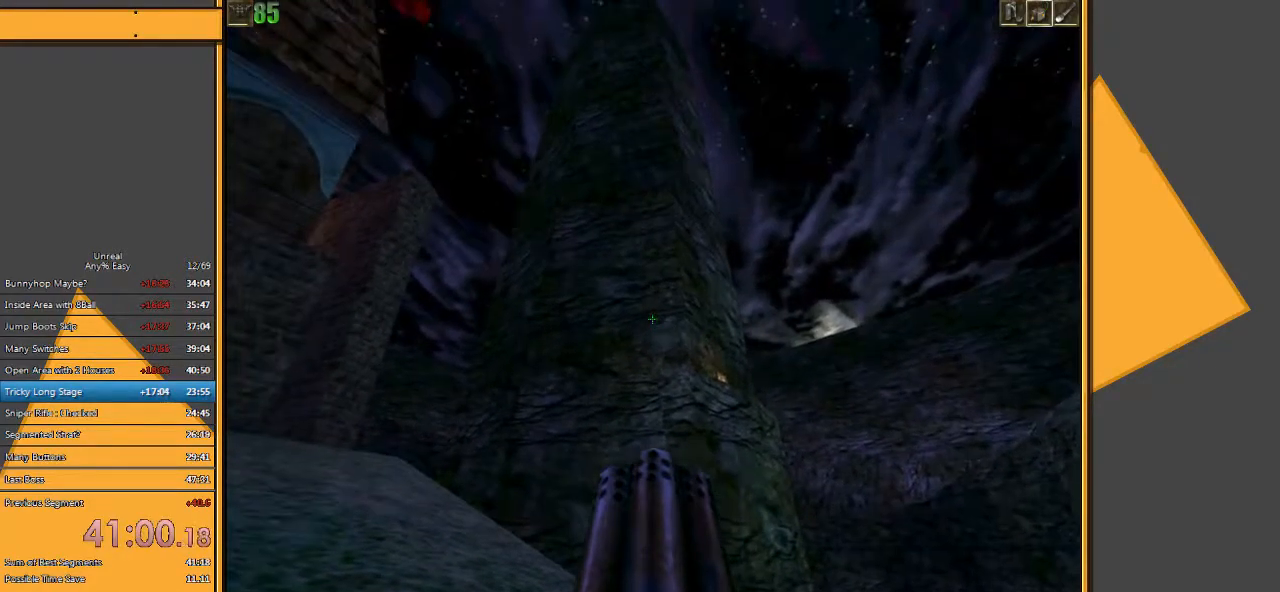
{"keys": [], "mouse": [], "events": []}
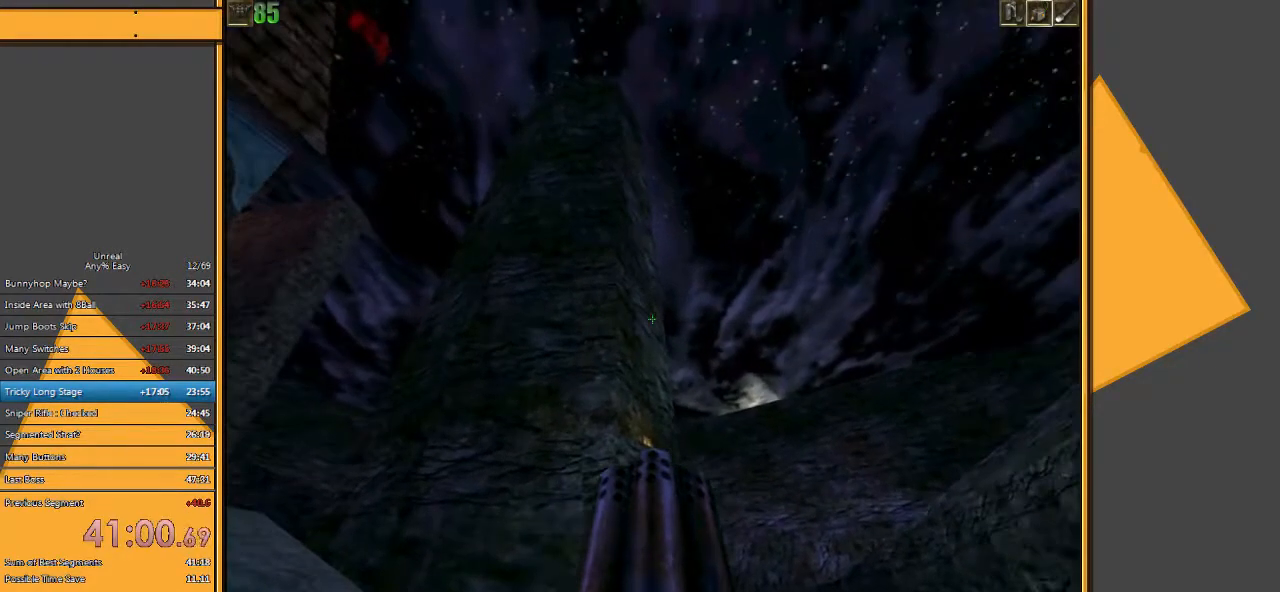
{"keys": [], "mouse": [], "events": []}
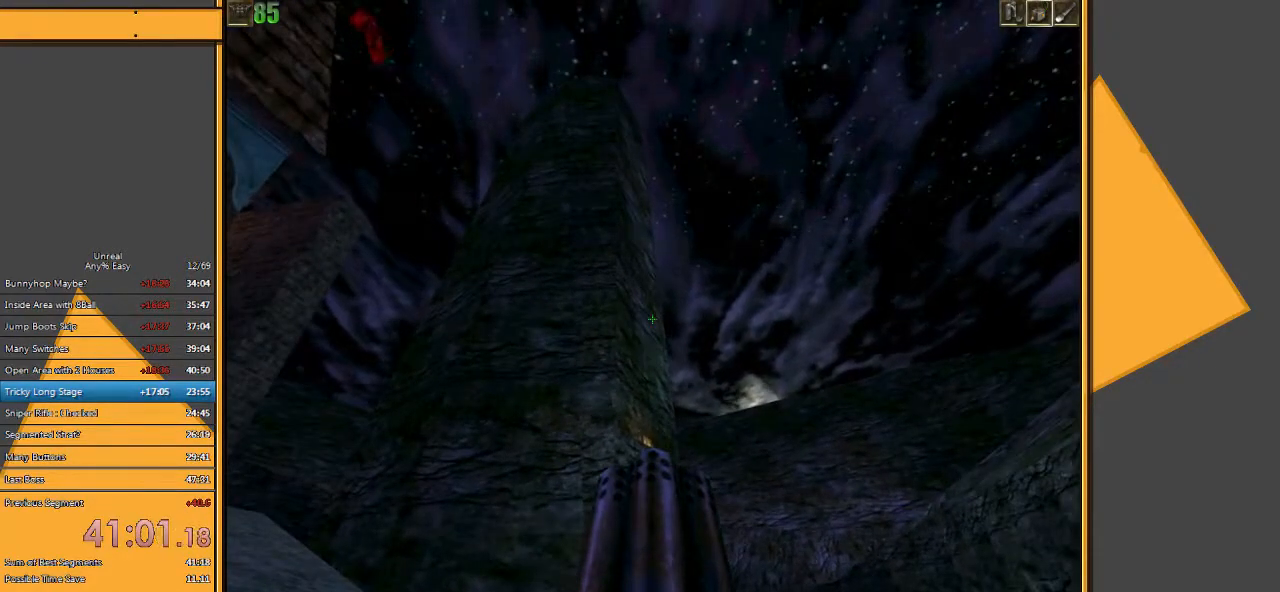
{"keys": [], "mouse": [], "events": []}
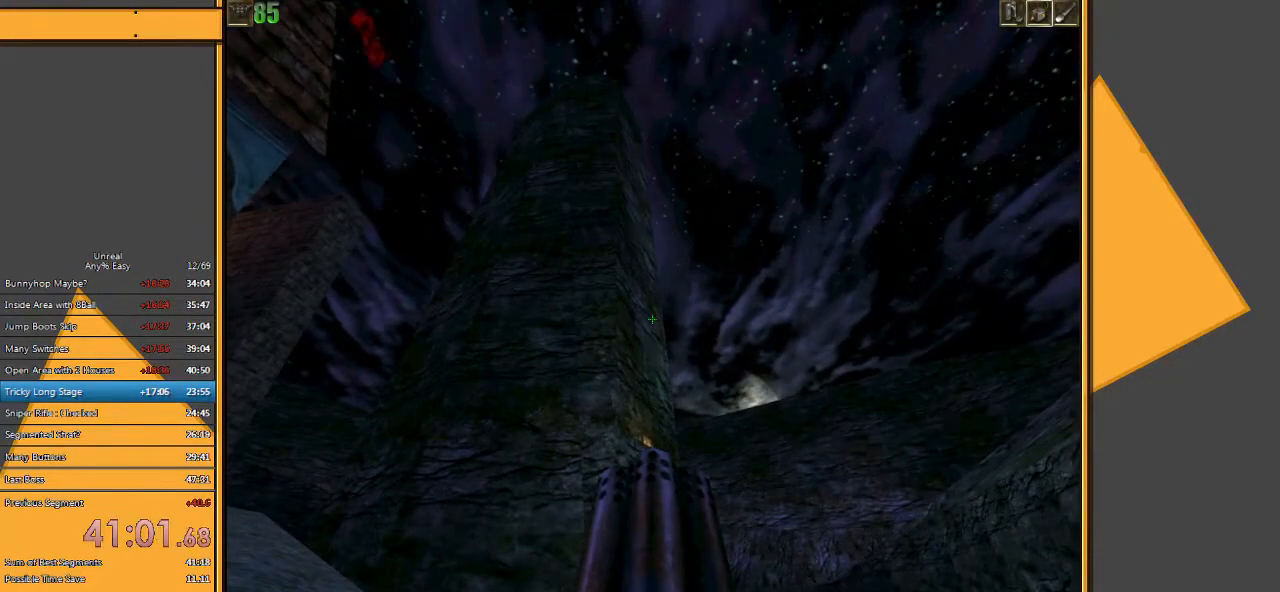
{"keys": [], "mouse": [], "events": []}
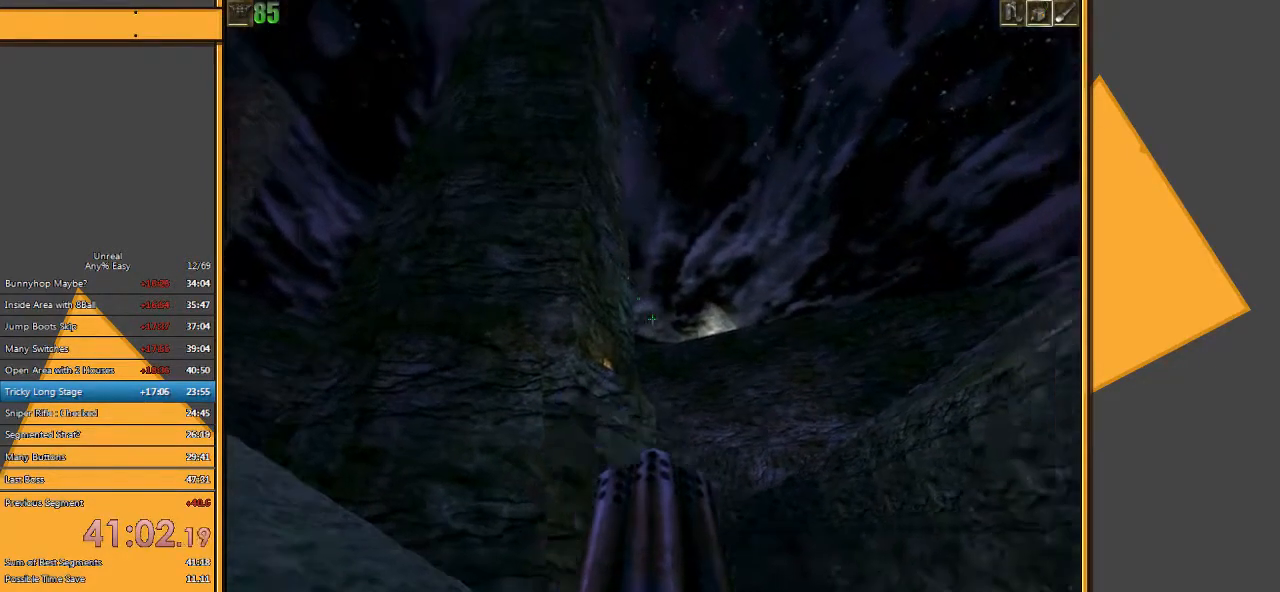
{"keys": [], "mouse": [], "events": []}
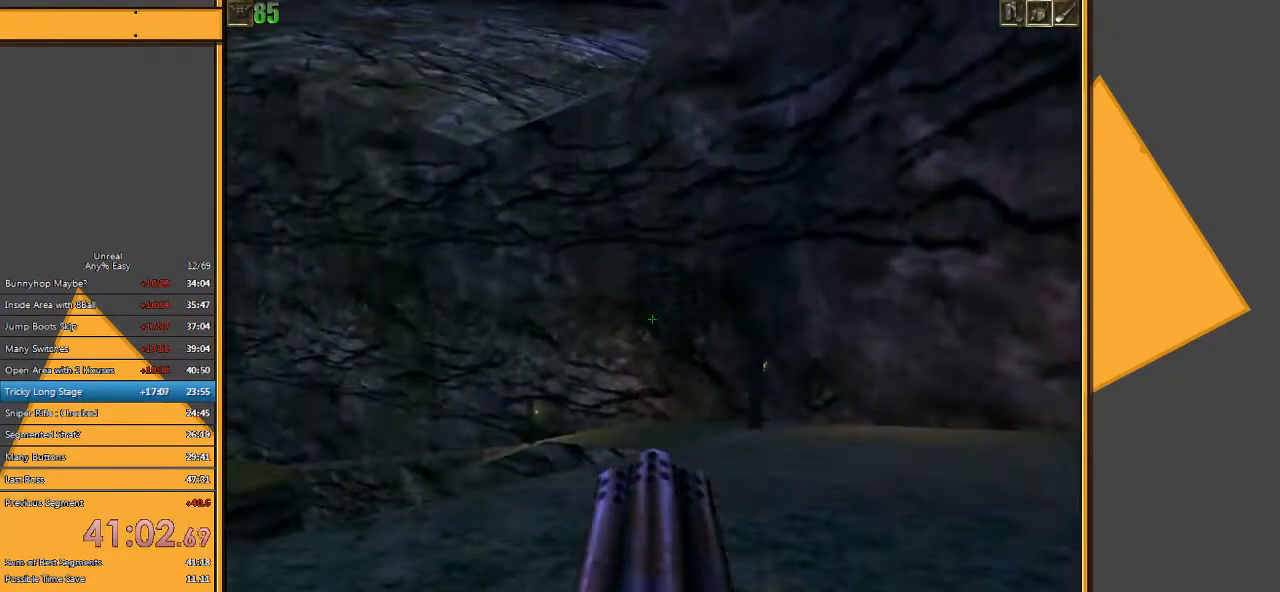
{"keys": [], "mouse": [], "events": []}
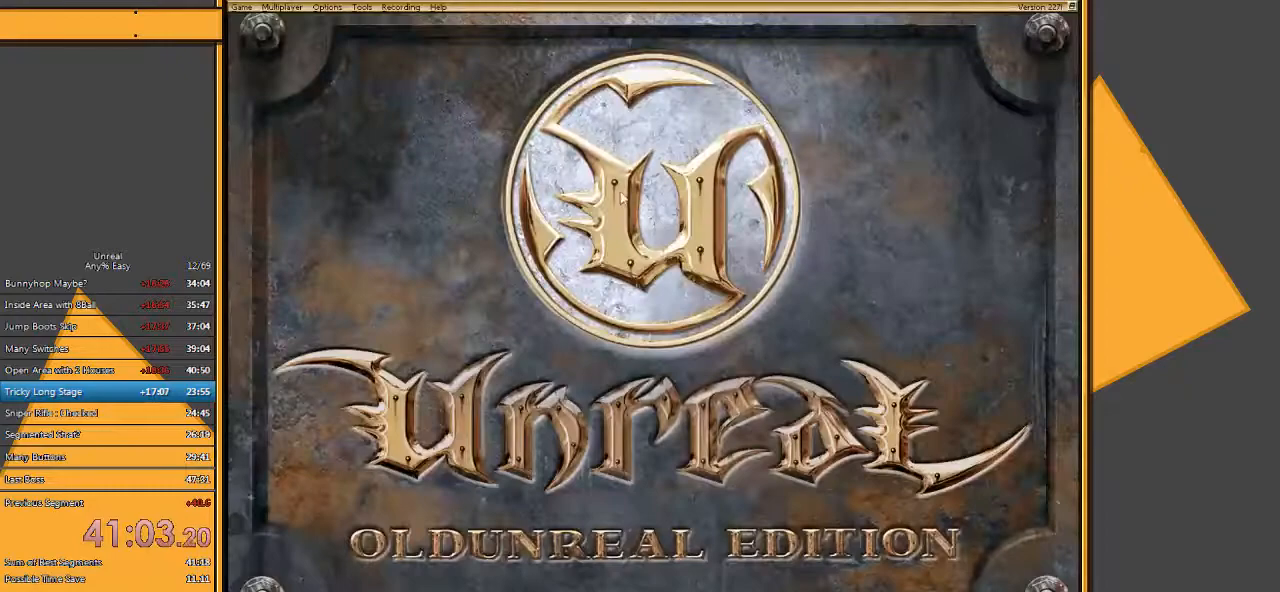
{"keys": [], "mouse": [], "events": []}
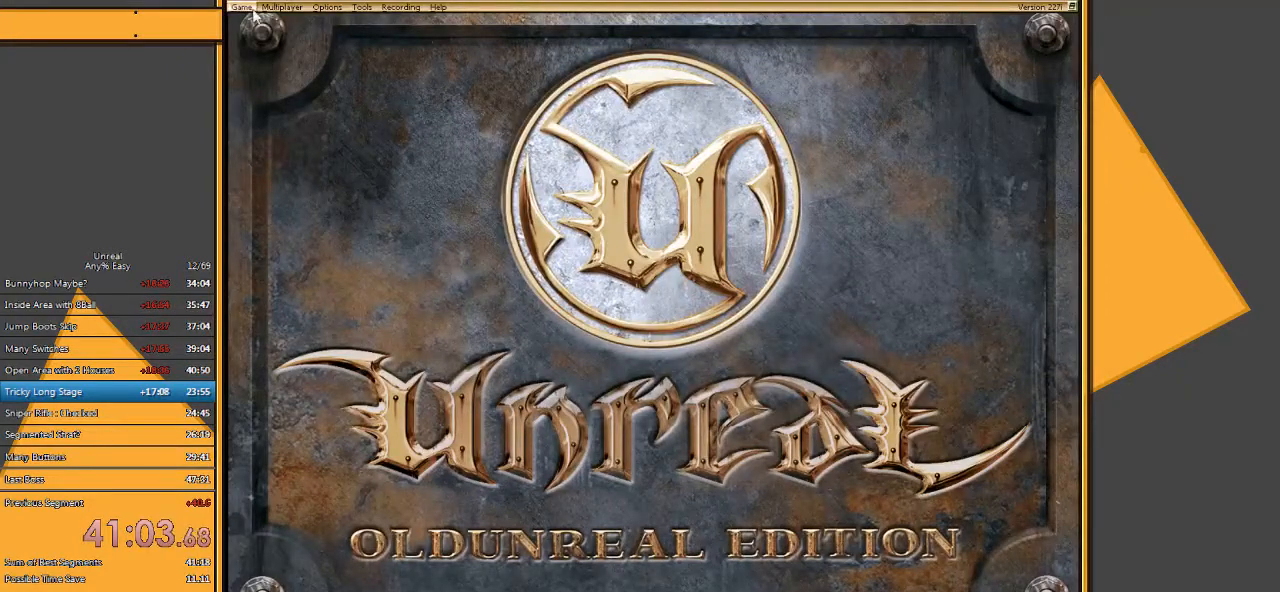
{"keys": [], "mouse": [], "events": [[183, "mouse_left", "down"], [283, "mouse_left", "up"]]}
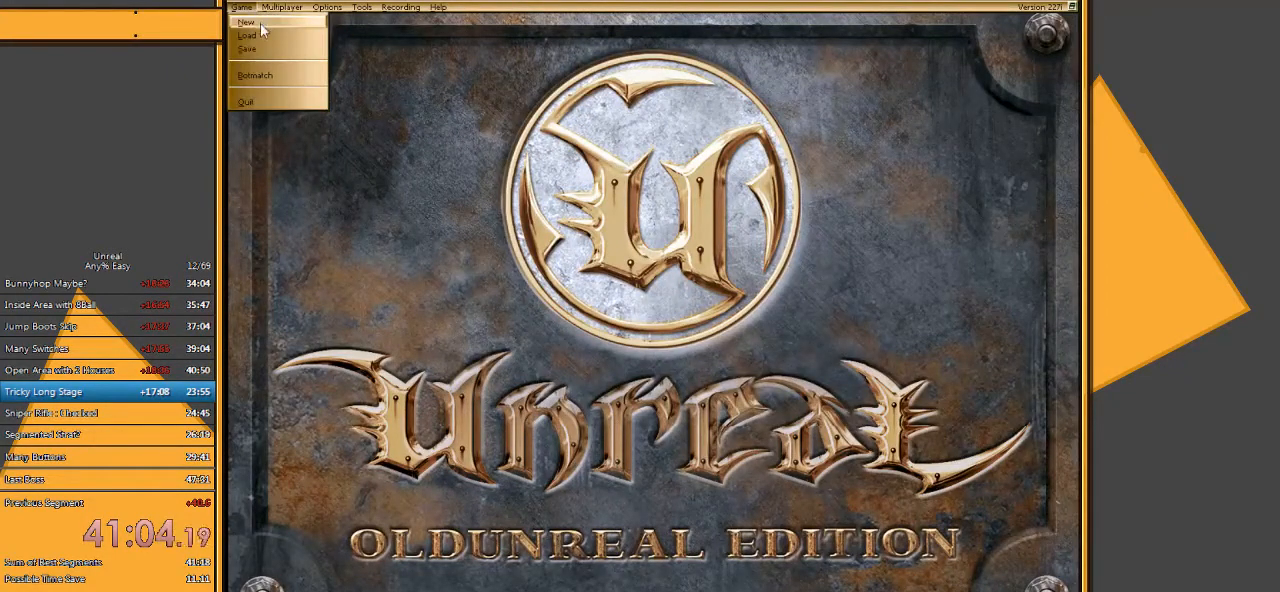
{"keys": [], "mouse": [], "events": []}
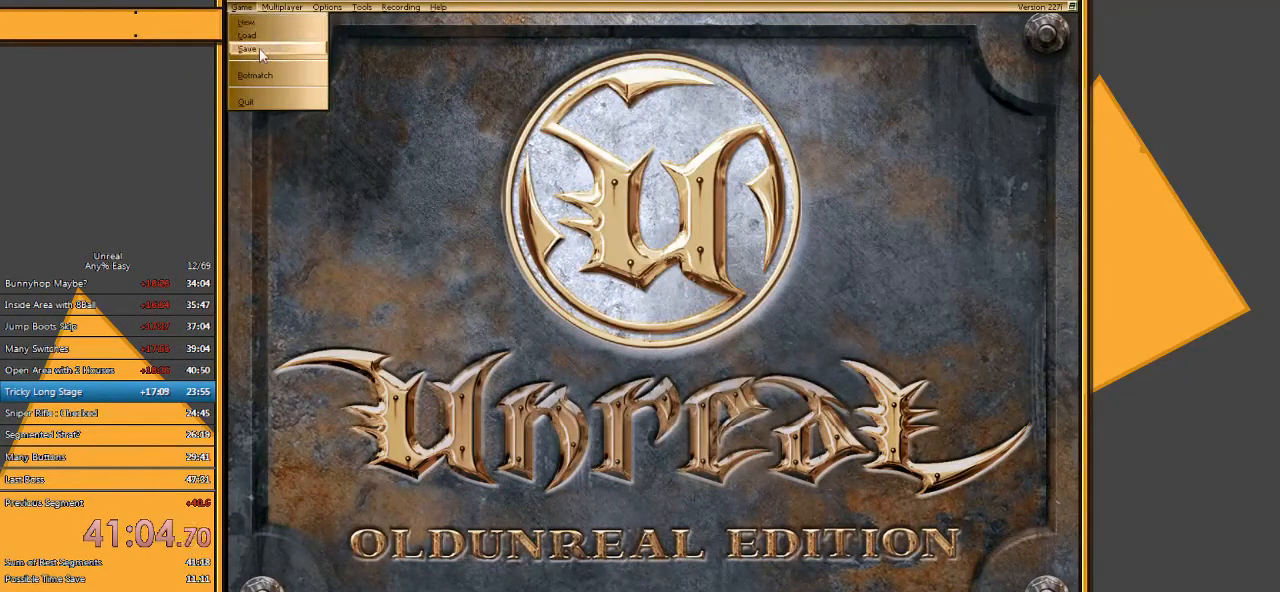
{"keys": [], "mouse": [], "events": [[67, "mouse_left", "down"], [133, "mouse_left", "up"]]}
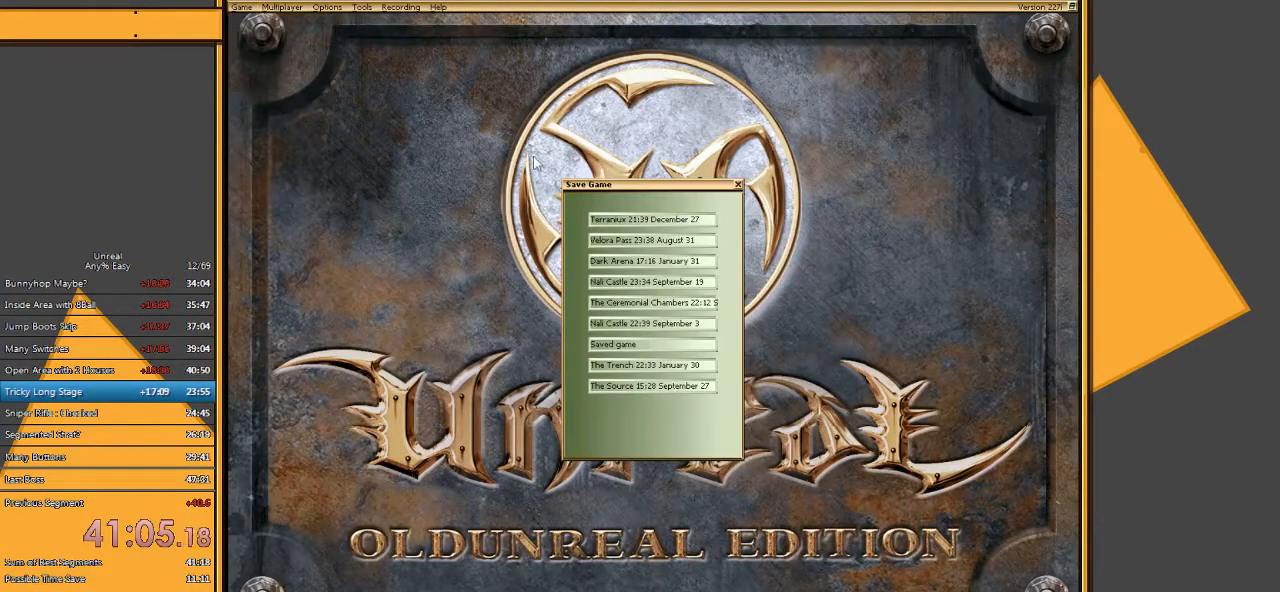
{"keys": [], "mouse": ["left"], "events": [[450, "mouse_left", "down"]]}
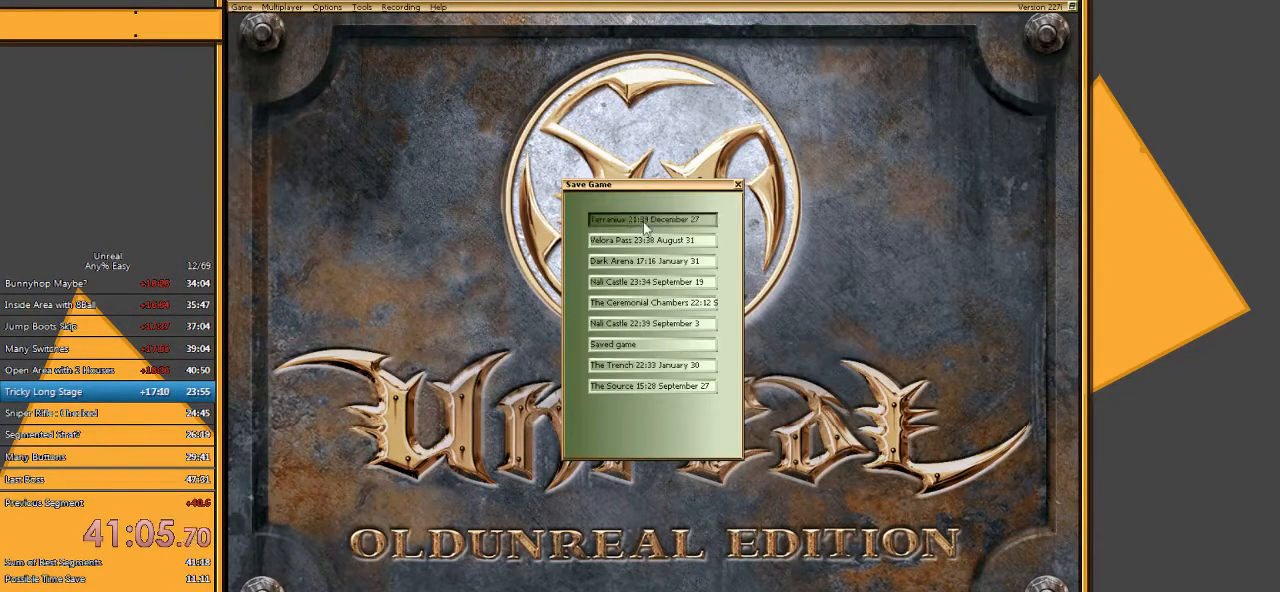
{"keys": [], "mouse": [], "events": [[17, "mouse_left", "up"]]}
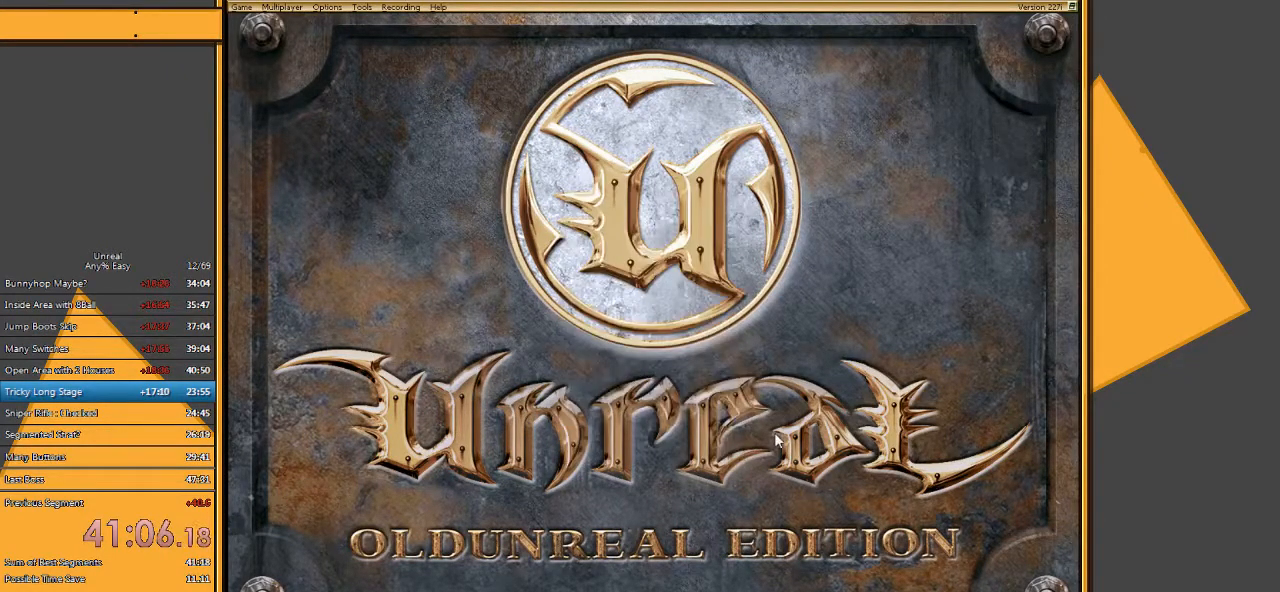
{"keys": ["w"], "mouse": [], "events": [[433, "w", "down"]]}
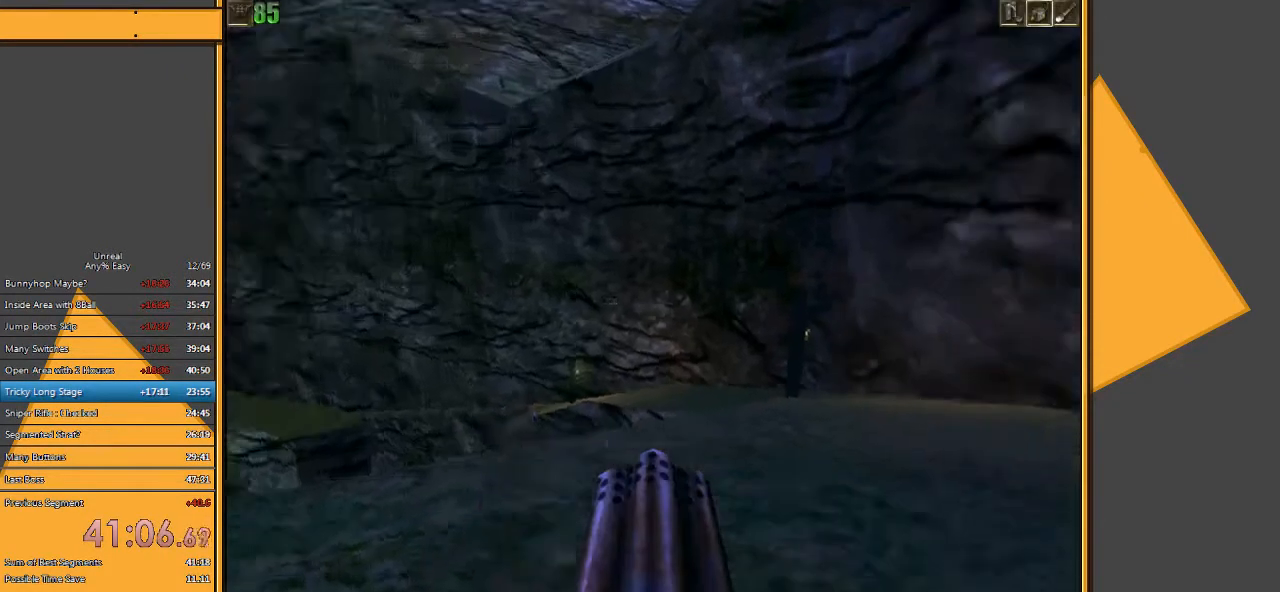
{"keys": ["d", "w"], "mouse": [], "events": [[67, "d", "down"]]}
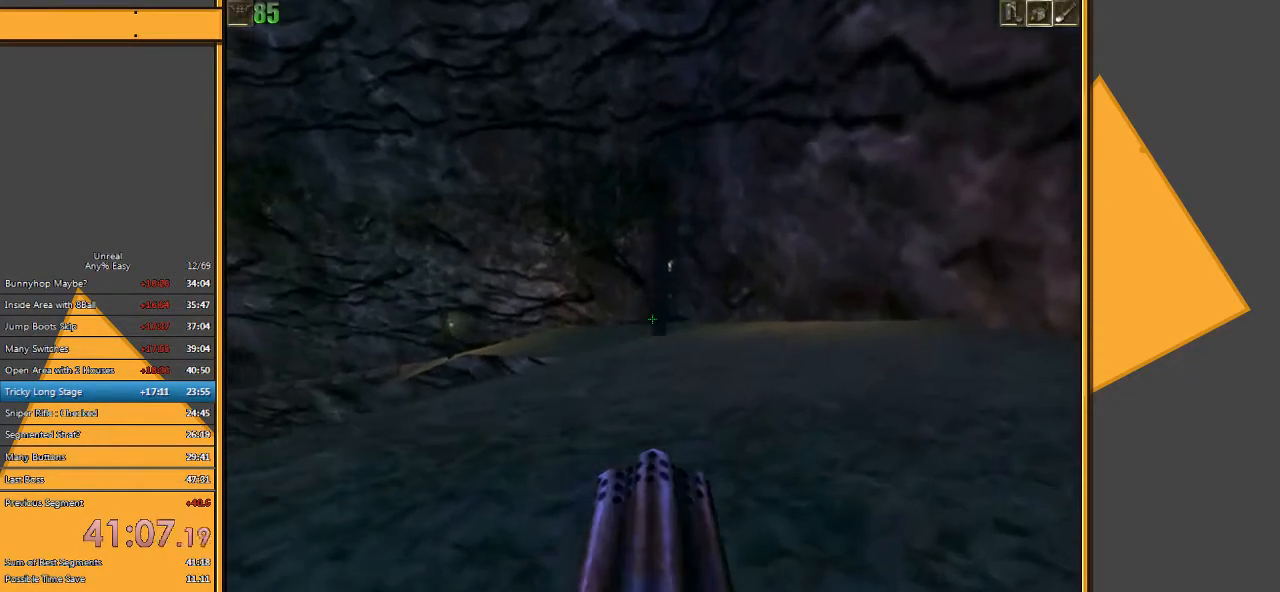
{"keys": ["w"], "mouse": [], "events": [[467, "d", "up"]]}
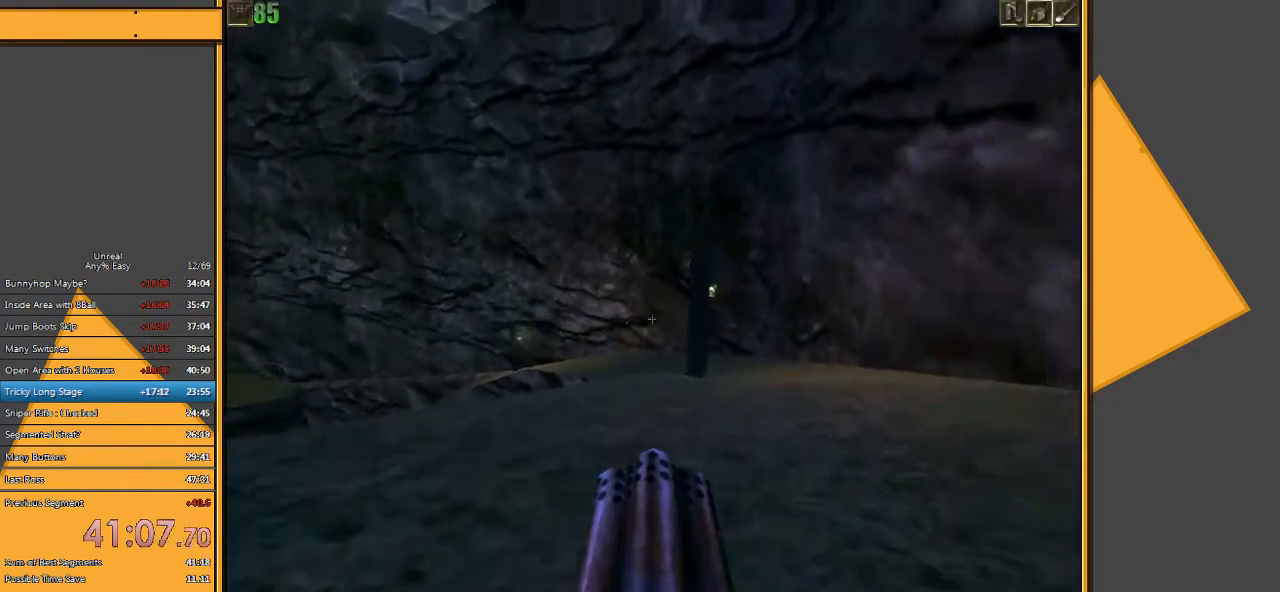
{"keys": ["d", "w"], "mouse": [], "events": [[100, "d", "down"], [200, "d", "up"], [267, "d", "down"]]}
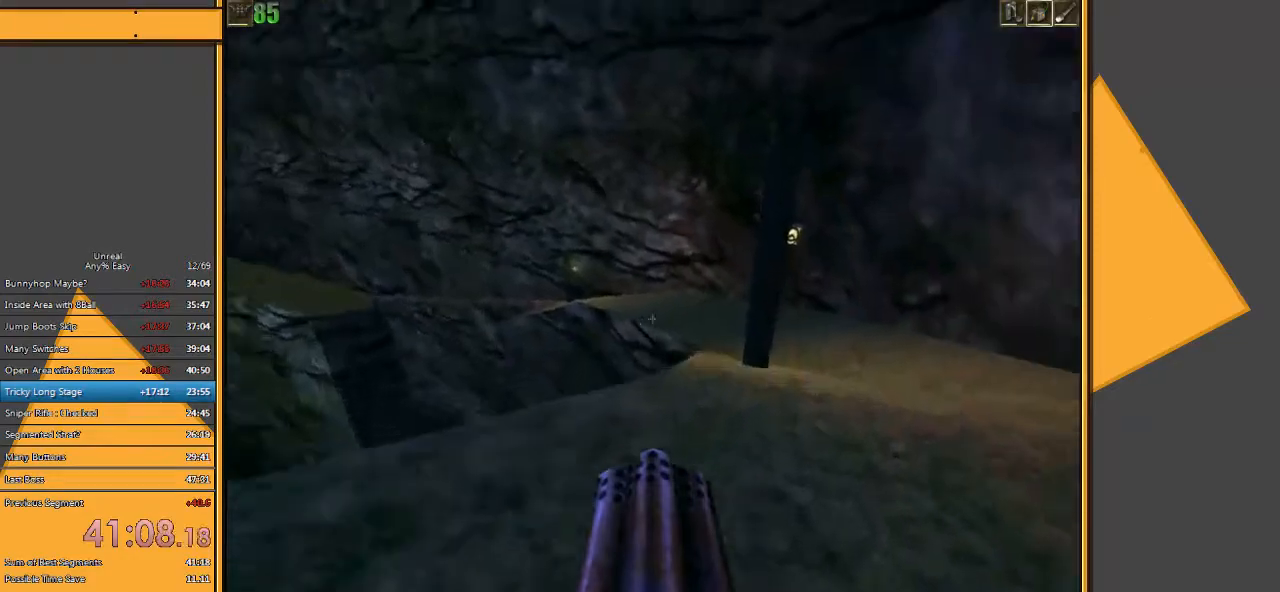
{"keys": ["d", "w"], "mouse": [], "events": []}